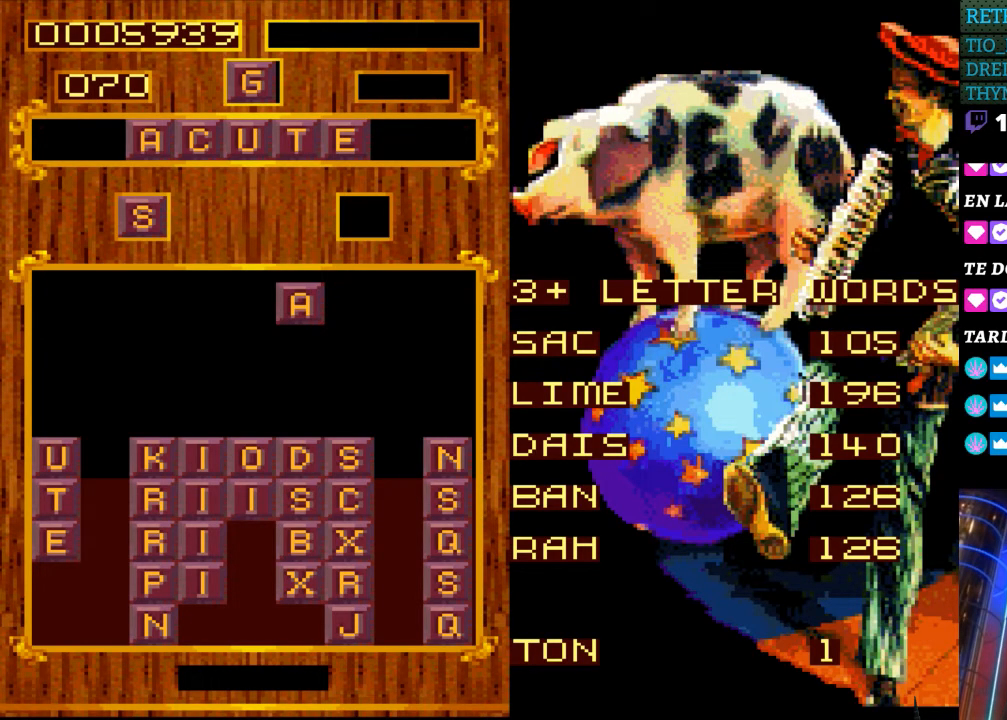
Gameplay with a controller (Nintendo layout); each line is a JSON object with the inputs held at the frame after it. "events" lists button and stick changes between this image and that frame as [ms after this image, input, new state], when the widget could be followed in between. Not read: L3 R3.
{"buttons": ["START"], "events": [[483, "START", "down"]]}
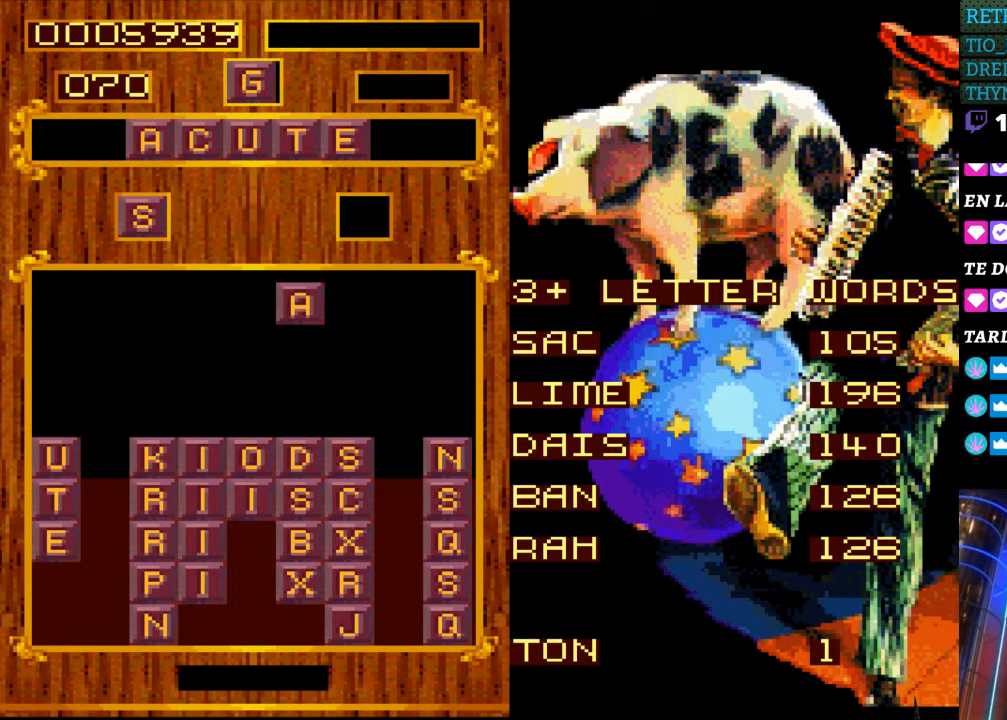
{"buttons": ["DPAD_RIGHT"], "events": [[133, "DPAD_RIGHT", "down"], [133, "START", "up"], [300, "DPAD_RIGHT", "up"], [450, "DPAD_RIGHT", "down"]]}
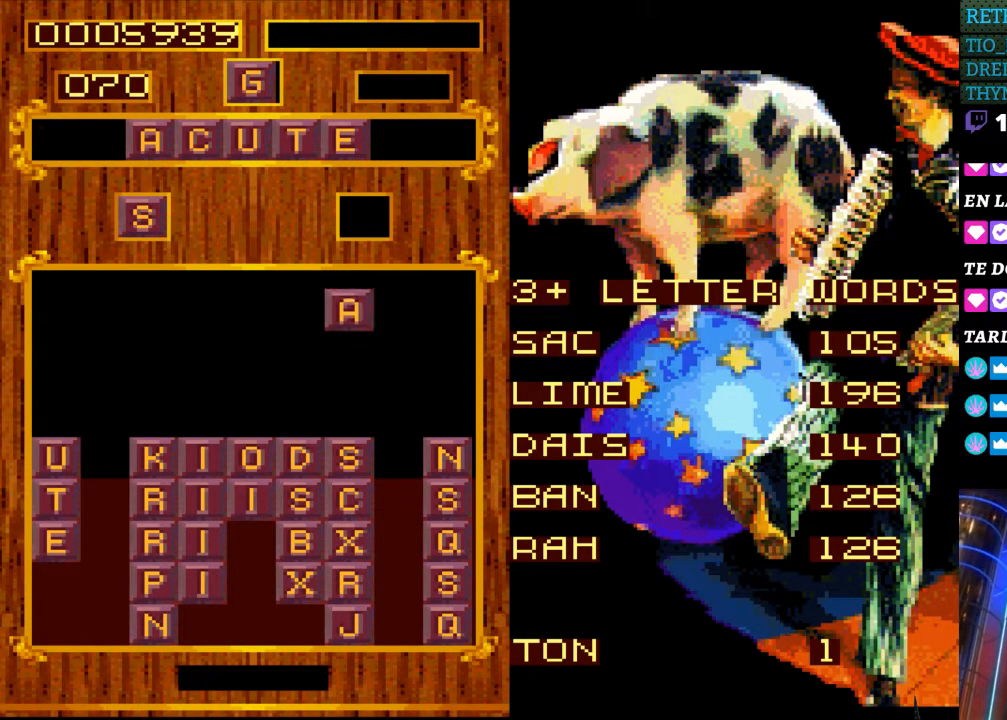
{"buttons": [], "events": [[50, "DPAD_RIGHT", "up"], [167, "DPAD_RIGHT", "down"], [300, "DPAD_RIGHT", "up"]]}
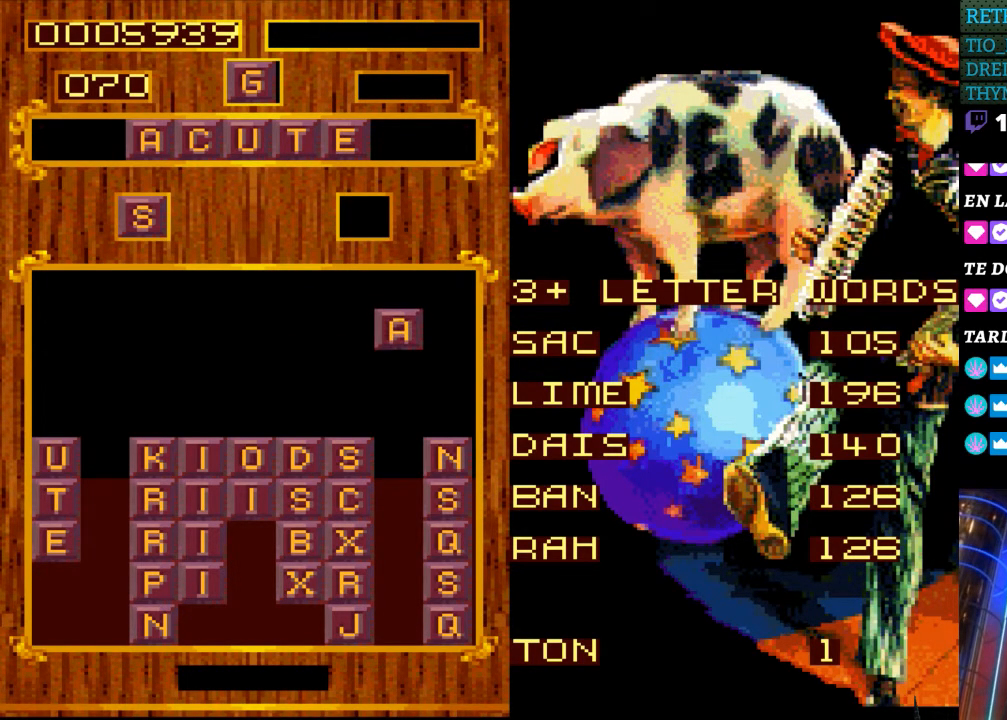
{"buttons": [], "events": []}
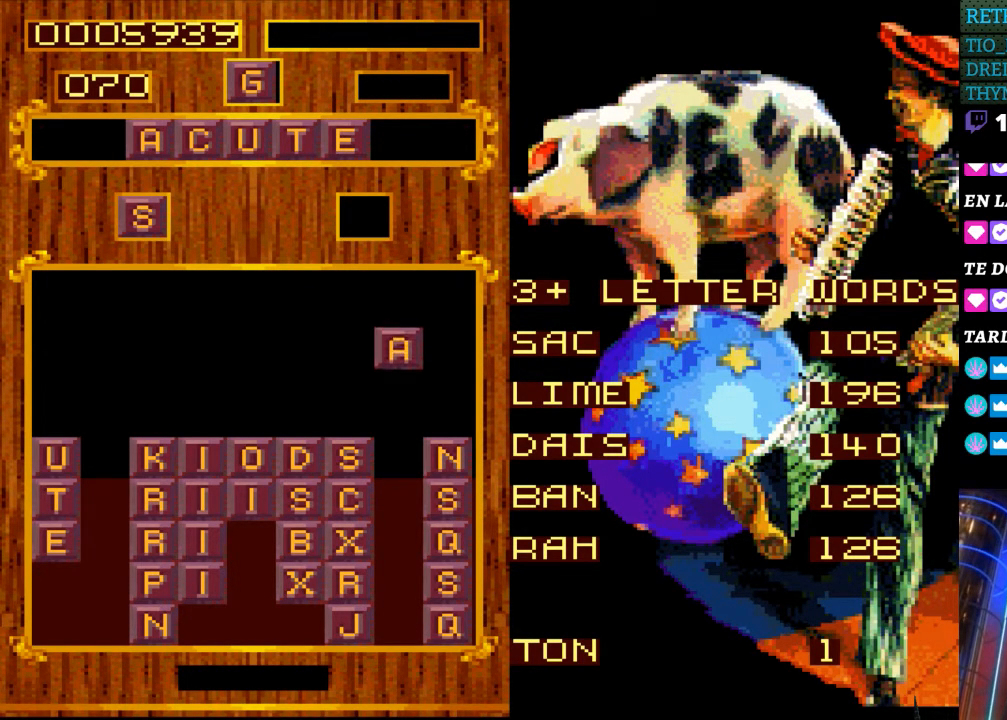
{"buttons": ["DPAD_DOWN"], "events": [[267, "DPAD_DOWN", "down"]]}
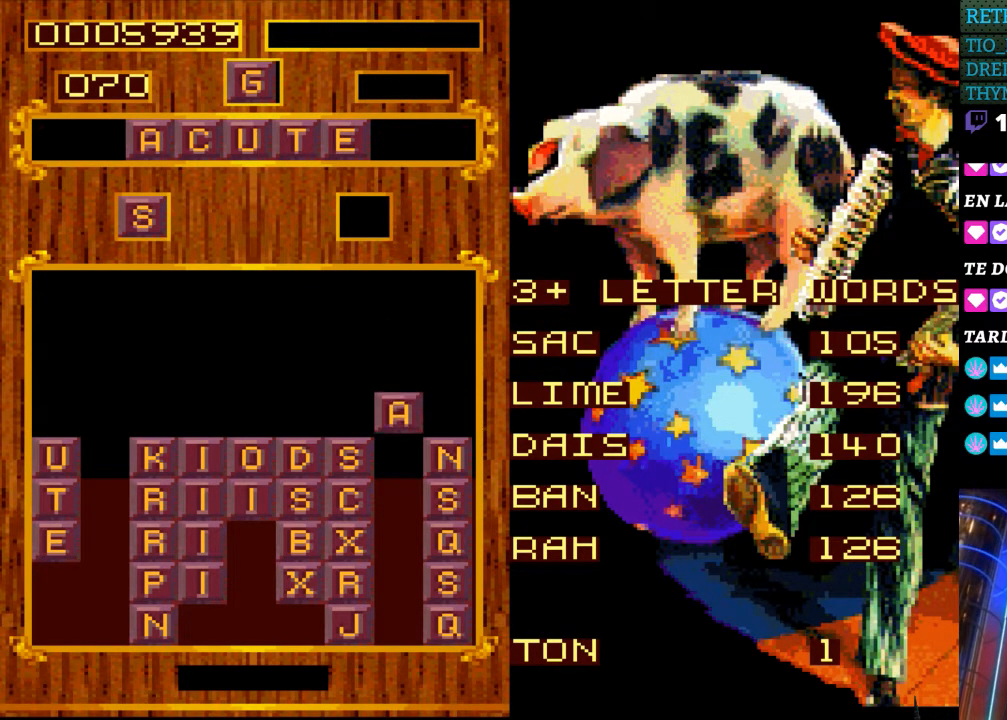
{"buttons": [], "events": [[100, "DPAD_DOWN", "up"]]}
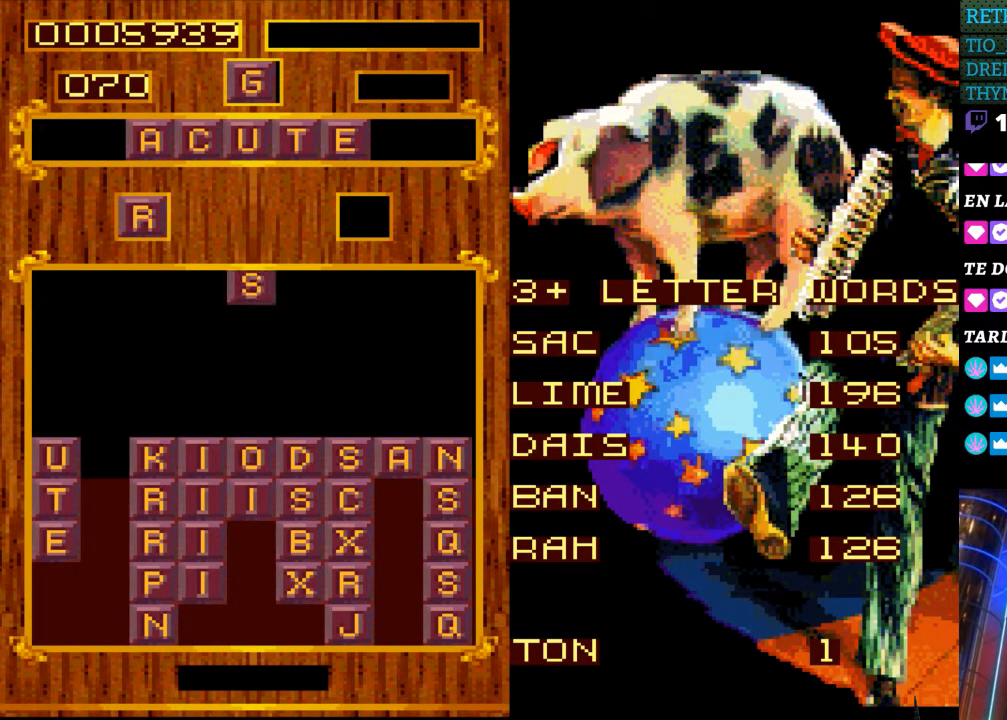
{"buttons": [], "events": [[383, "DPAD_RIGHT", "down"], [500, "DPAD_RIGHT", "up"]]}
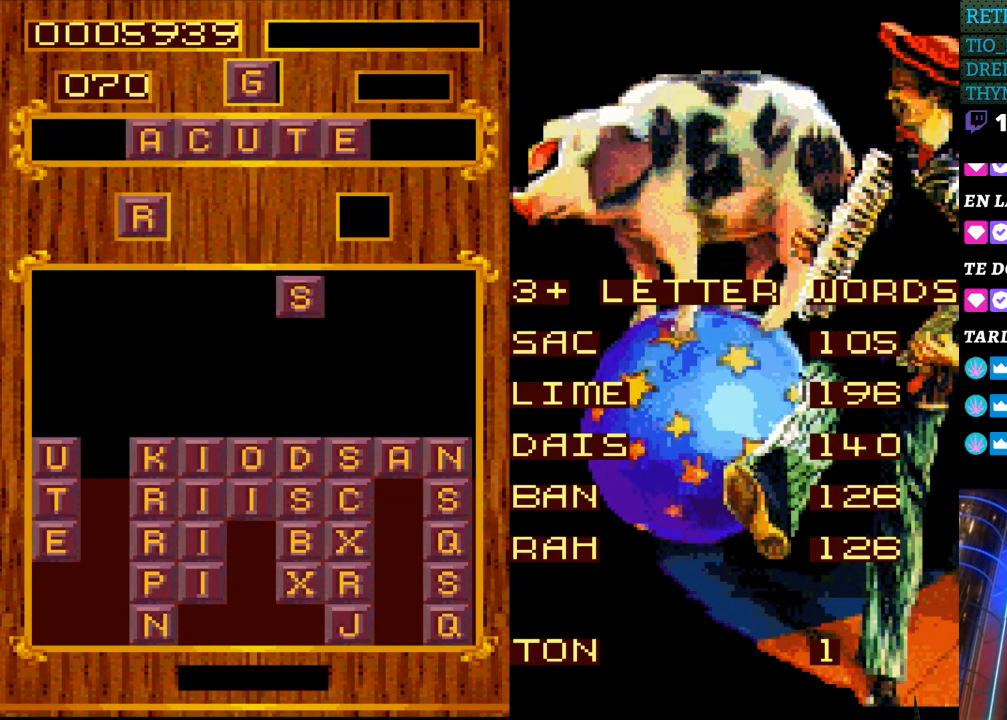
{"buttons": [], "events": [[67, "DPAD_RIGHT", "down"], [200, "DPAD_RIGHT", "up"], [300, "START", "down"], [500, "START", "up"]]}